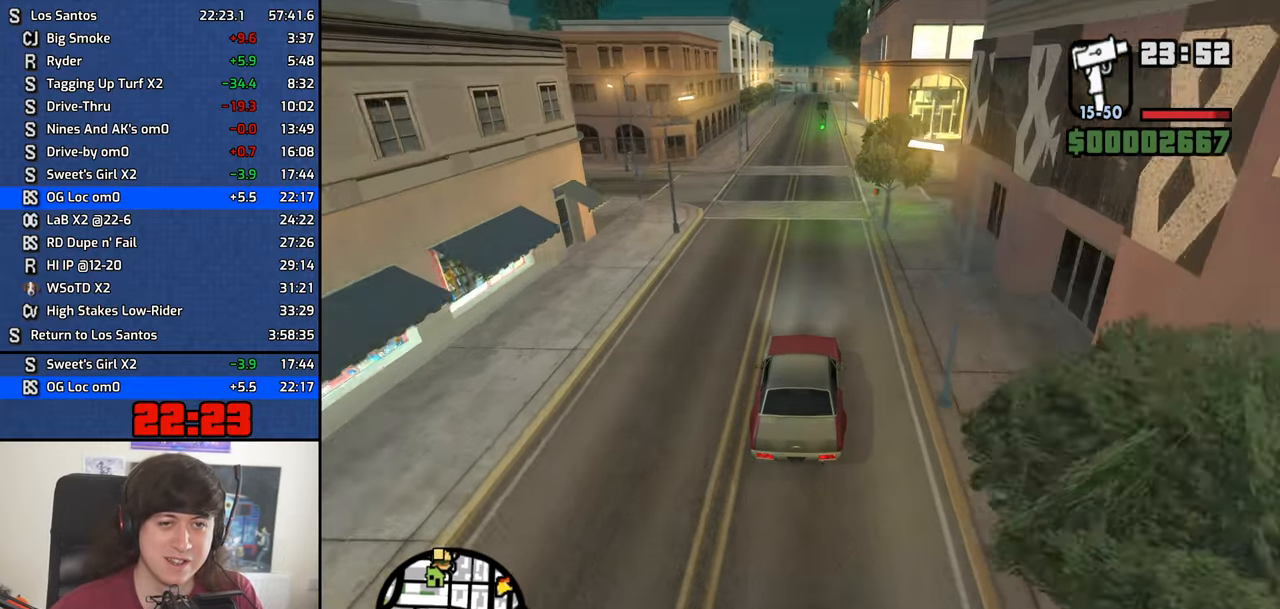
Gameplay with keyboard and mouse; each line is a JSON object with the keys and mouse buttons held at the frame after it. "events" lists presses ("down") and releases ("up") of "1", "2", "3", "4", "5", "6", "8", "a", "alt", "b", "c", "ctrl", "d", "down", "e", "escape", "f", "f1", "f2", "f3", "g", "h", "left", "n", "num2", "q", "r", "right", "s", "shift", "space", "t", "tab", "up", "v", "w", "x", "y", "z", "mouse_left", "mouse_middle", "mouse_right", "mouse_wheel_up" and "mouse_wheel_down" between this image and that frame as [ms after this image, input, new state], when the widget could be followed in between. "mouse_left", "mouse_middle", "mouse_right", "mouse_wheel_up", "mouse_wheel_down" = the "left", "middle", "right", "wheel_up", "wheel_down" buttons of the "mouse" list. No other keys are recorded. Mouse movement is not recorded.
{"keys": ["w"], "mouse": [], "events": []}
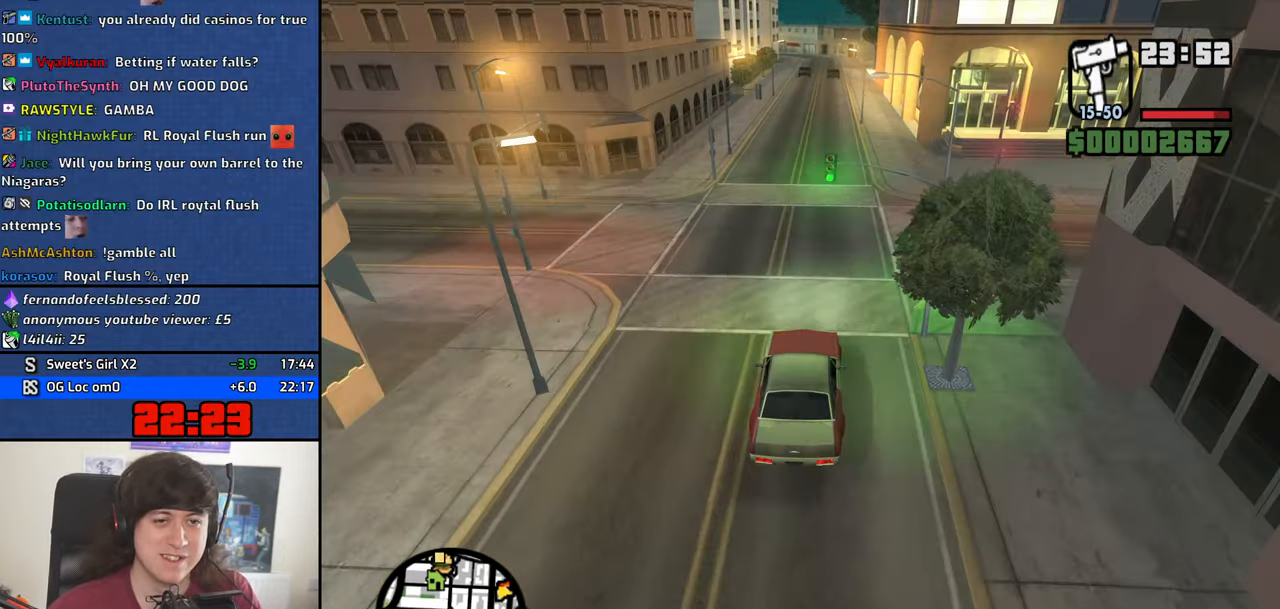
{"keys": ["w"], "mouse": [], "events": [[134, "f3", "down"], [184, "f3", "up"]]}
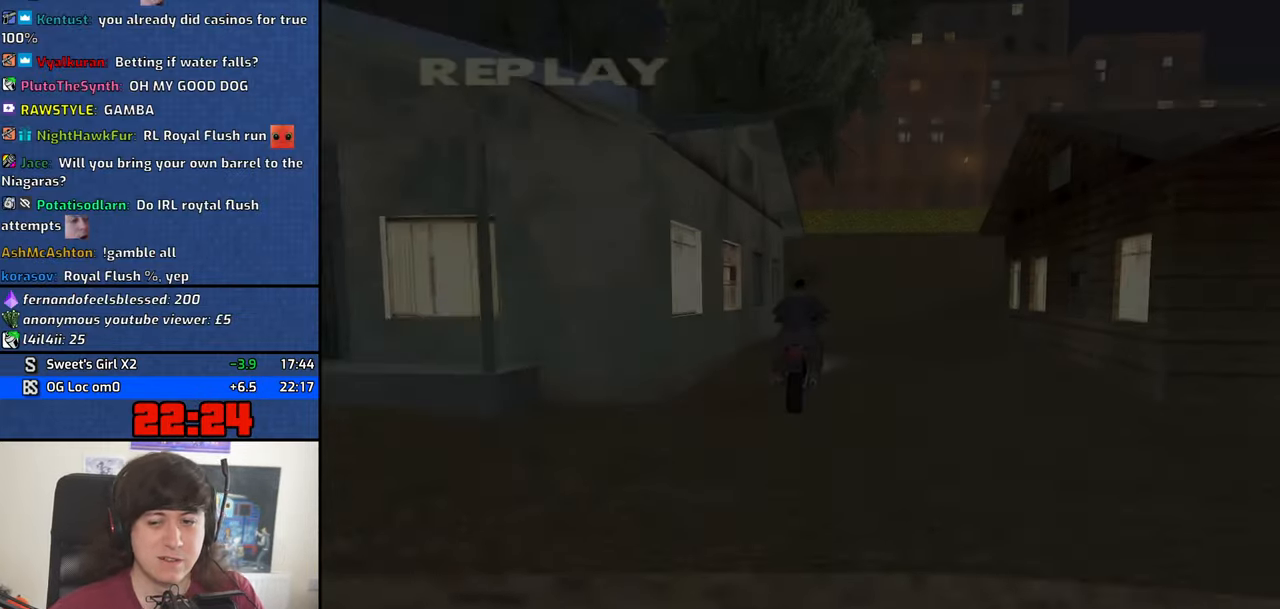
{"keys": ["w"], "mouse": []}
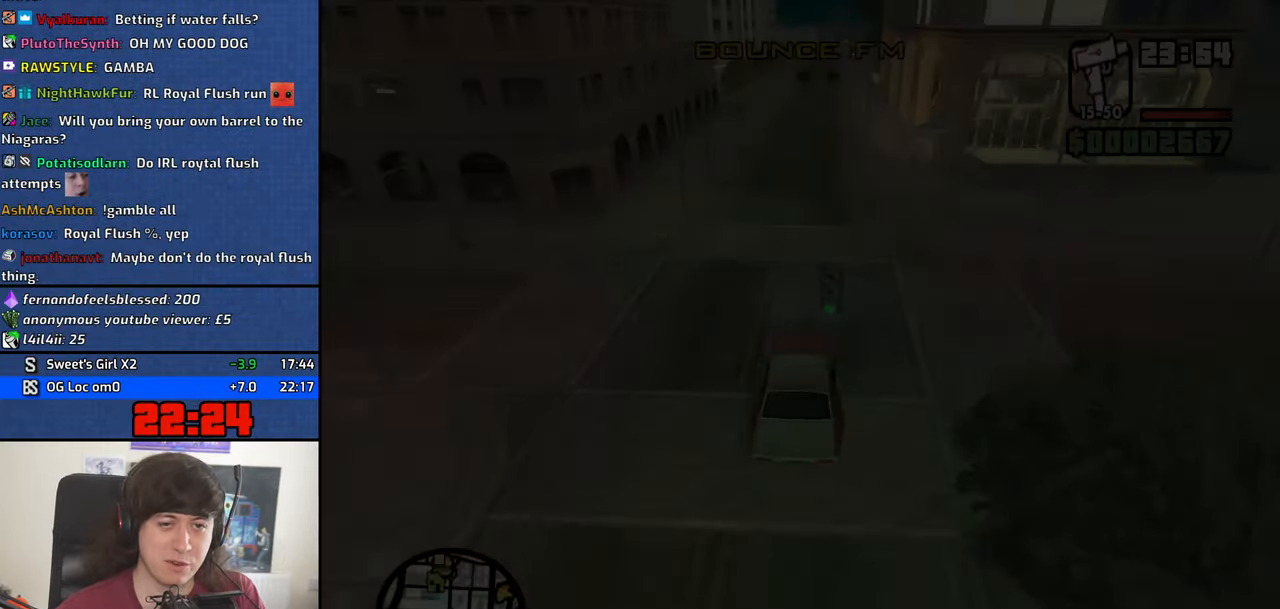
{"keys": ["w"], "mouse": [], "events": []}
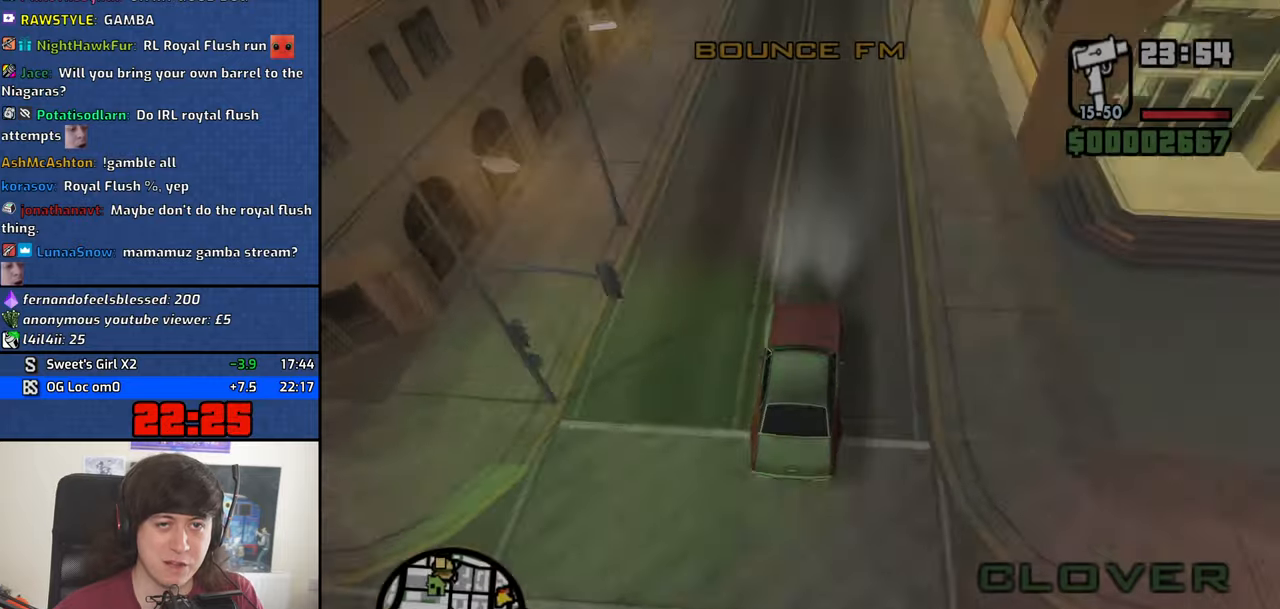
{"keys": ["w"], "mouse": []}